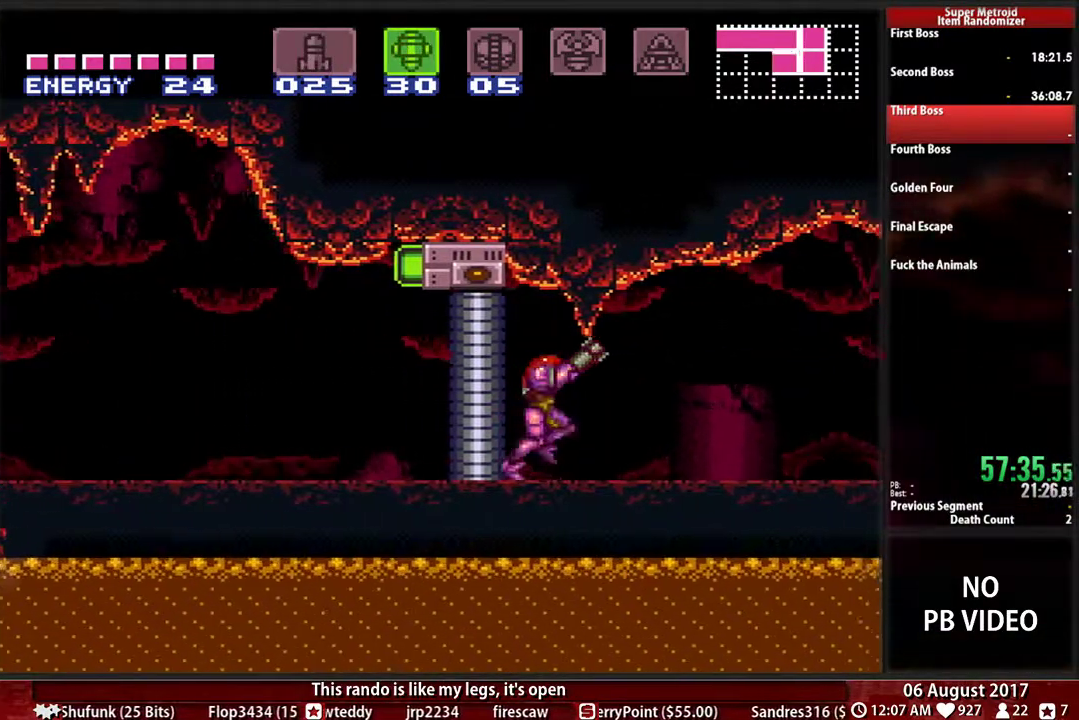
Gameplay with a controller (Nintendo layout); each line is a JSON object with the inputs held at the frame after it. "events" lists button and stick changes between this image and that frame as [ms after this image, input, new state], when the widget could be followed in between. Not read: L3 R3 SELECT START Y.
{"buttons": ["A", "R1"], "events": [[17, "DPAD_RIGHT", "up"], [67, "DPAD_DOWN", "down"], [183, "DPAD_DOWN", "up"], [250, "DPAD_LEFT", "down"], [317, "DPAD_LEFT", "up"], [500, "A", "down"]]}
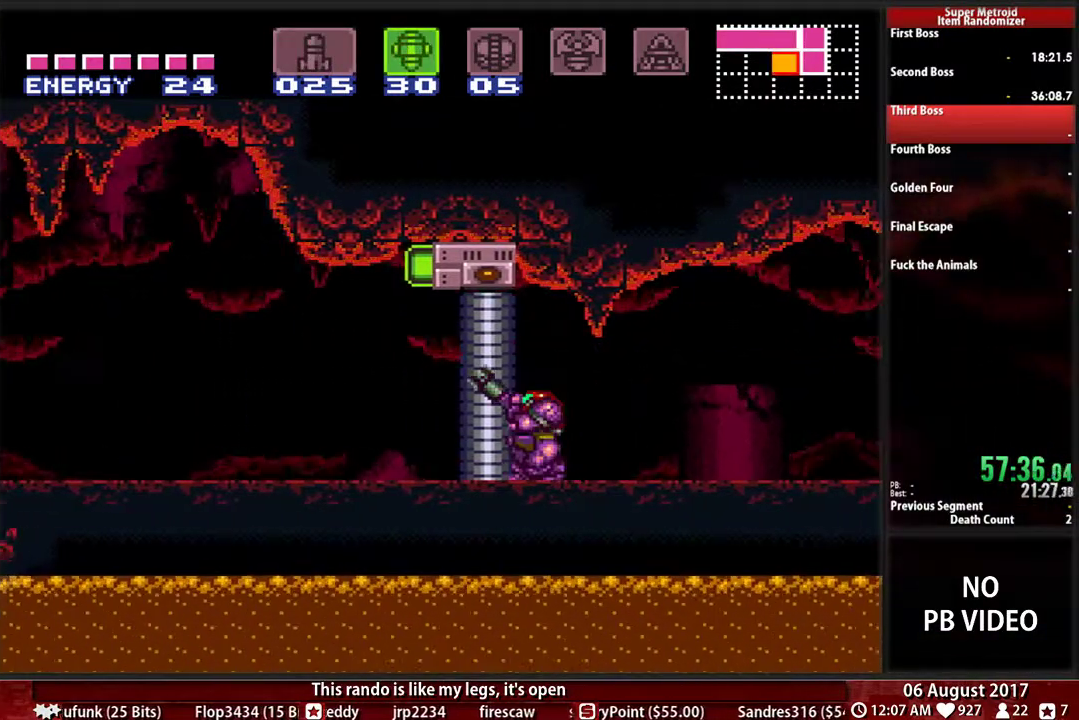
{"buttons": ["R1"], "events": [[33, "DPAD_LEFT", "down"], [67, "B", "down"], [100, "X", "down"], [133, "B", "up"], [233, "A", "up"], [233, "X", "up"], [500, "DPAD_LEFT", "up"]]}
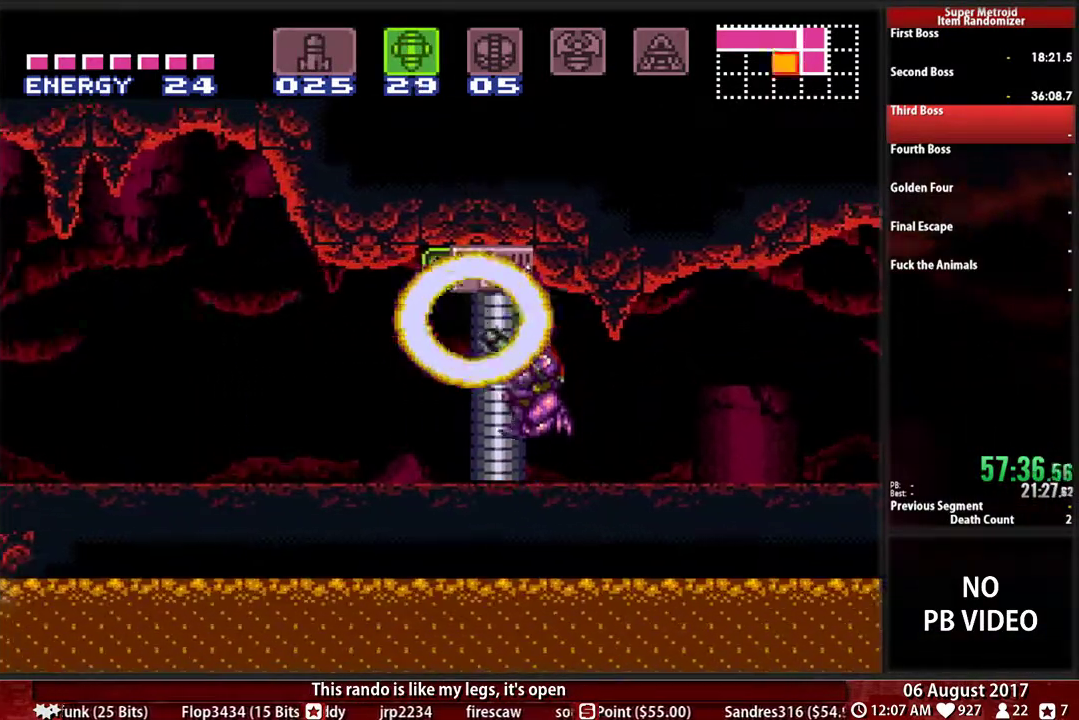
{"buttons": ["R1", "DPAD_DOWN"], "events": [[167, "DPAD_RIGHT", "down"], [267, "DPAD_RIGHT", "up"], [333, "DPAD_RIGHT", "down"], [400, "DPAD_RIGHT", "up"], [500, "DPAD_DOWN", "down"]]}
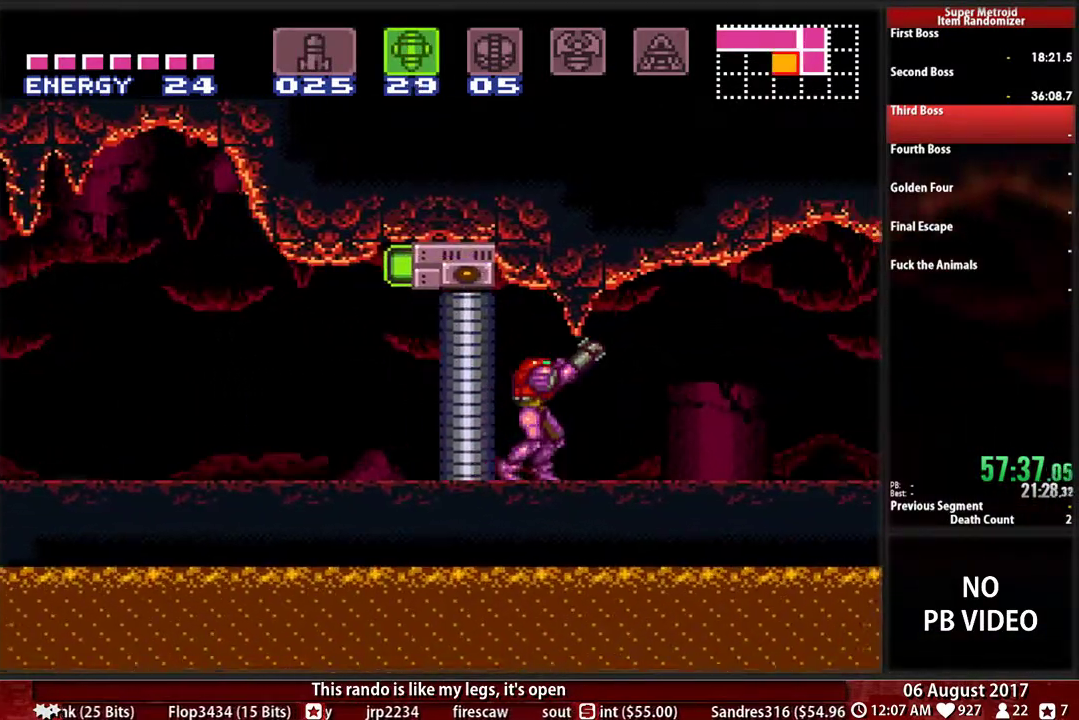
{"buttons": ["A", "X", "R1", "DPAD_LEFT"], "events": [[100, "DPAD_DOWN", "up"], [167, "DPAD_LEFT", "down"], [233, "DPAD_LEFT", "up"], [400, "A", "down"], [400, "DPAD_LEFT", "down"], [467, "X", "down"]]}